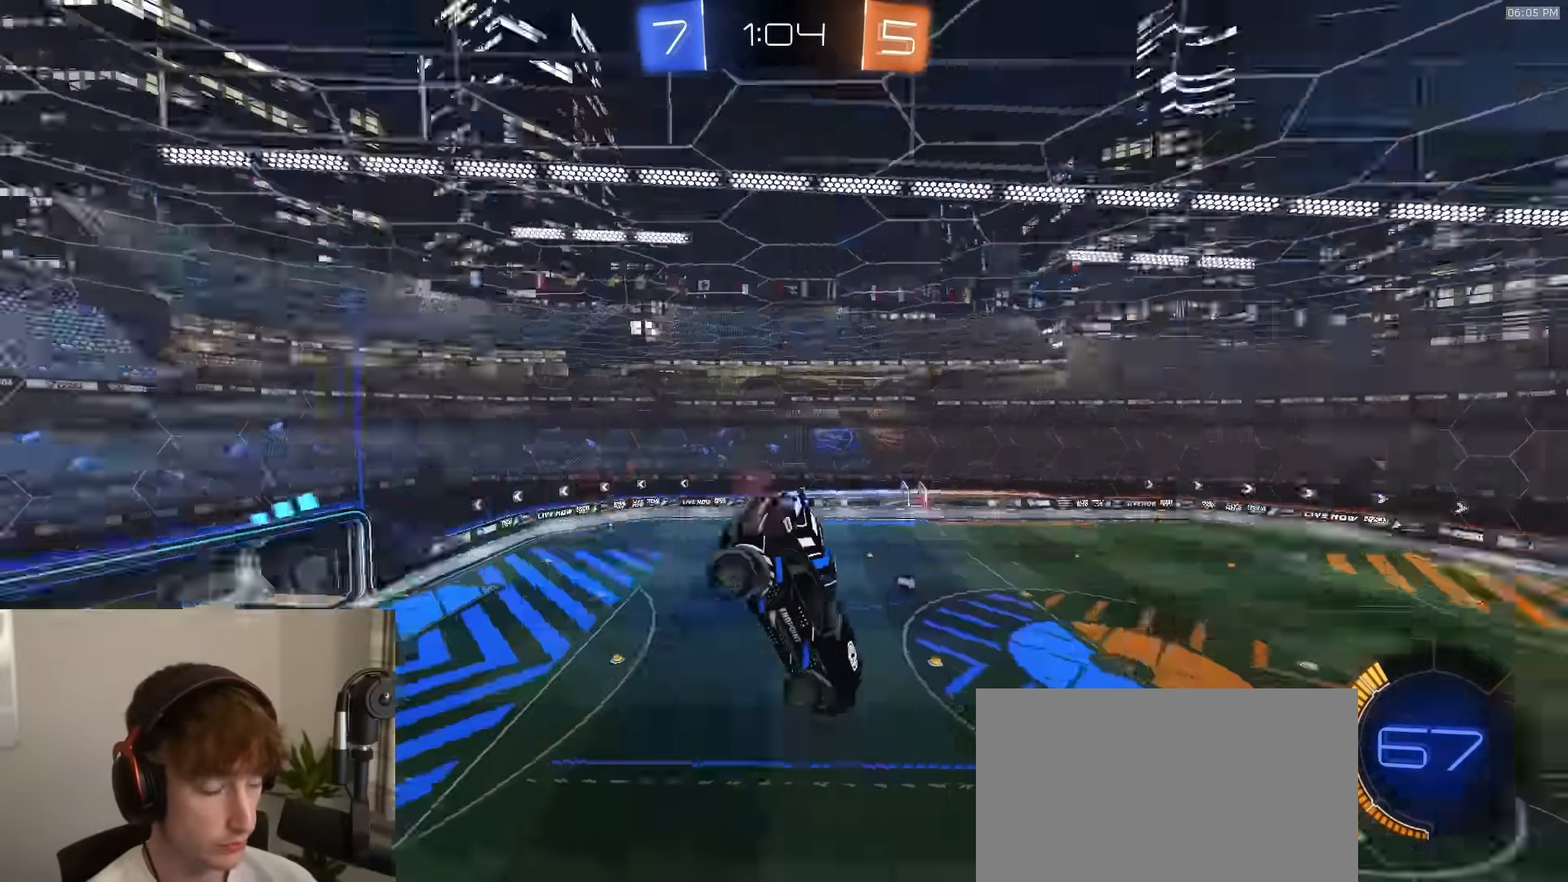
Gameplay with a controller (PlayStation layout); each line is a JSON object with the inputs held at the frame after it. "events" lists button and stick changes between this image and that frame as [ms after this image, input, new state], when the widget could be followed in between.
{"buttons": ["R2"], "left_stick": "down-left", "right_stick": "center", "events": [[50, "TRIANGLE", "up"], [100, "R2", "up"], [117, "left_stick", "center"], [267, "left_stick", "up"], [367, "left_stick", "center"], [417, "R2", "down"], [467, "left_stick", "down-left"]]}
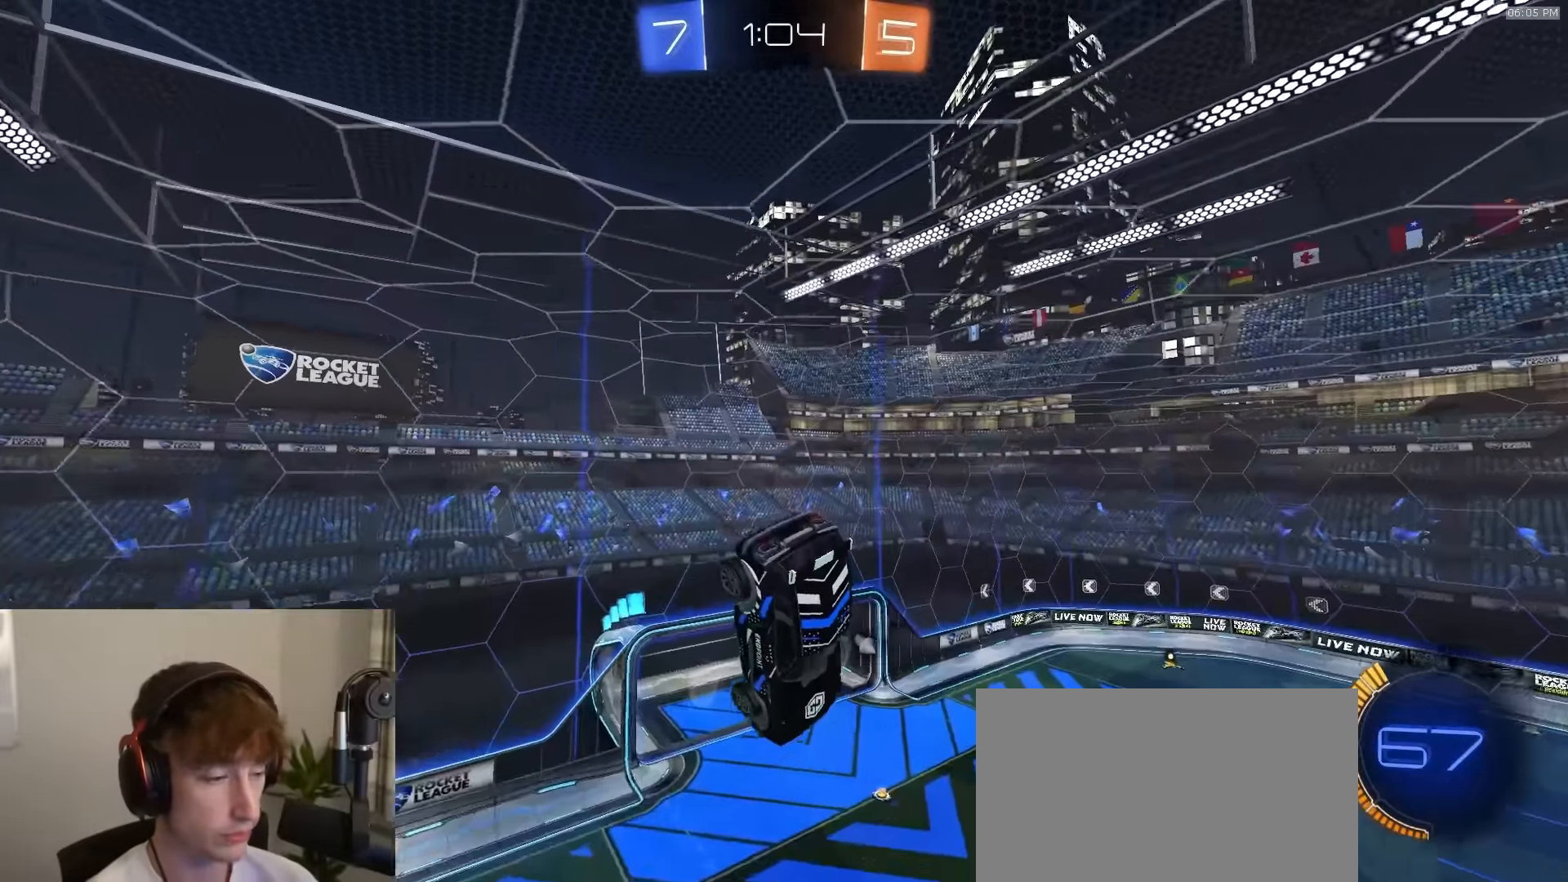
{"buttons": ["R2"], "left_stick": "center", "right_stick": "center", "events": [[100, "left_stick", "center"], [184, "R1", "down"], [334, "R1", "up"]]}
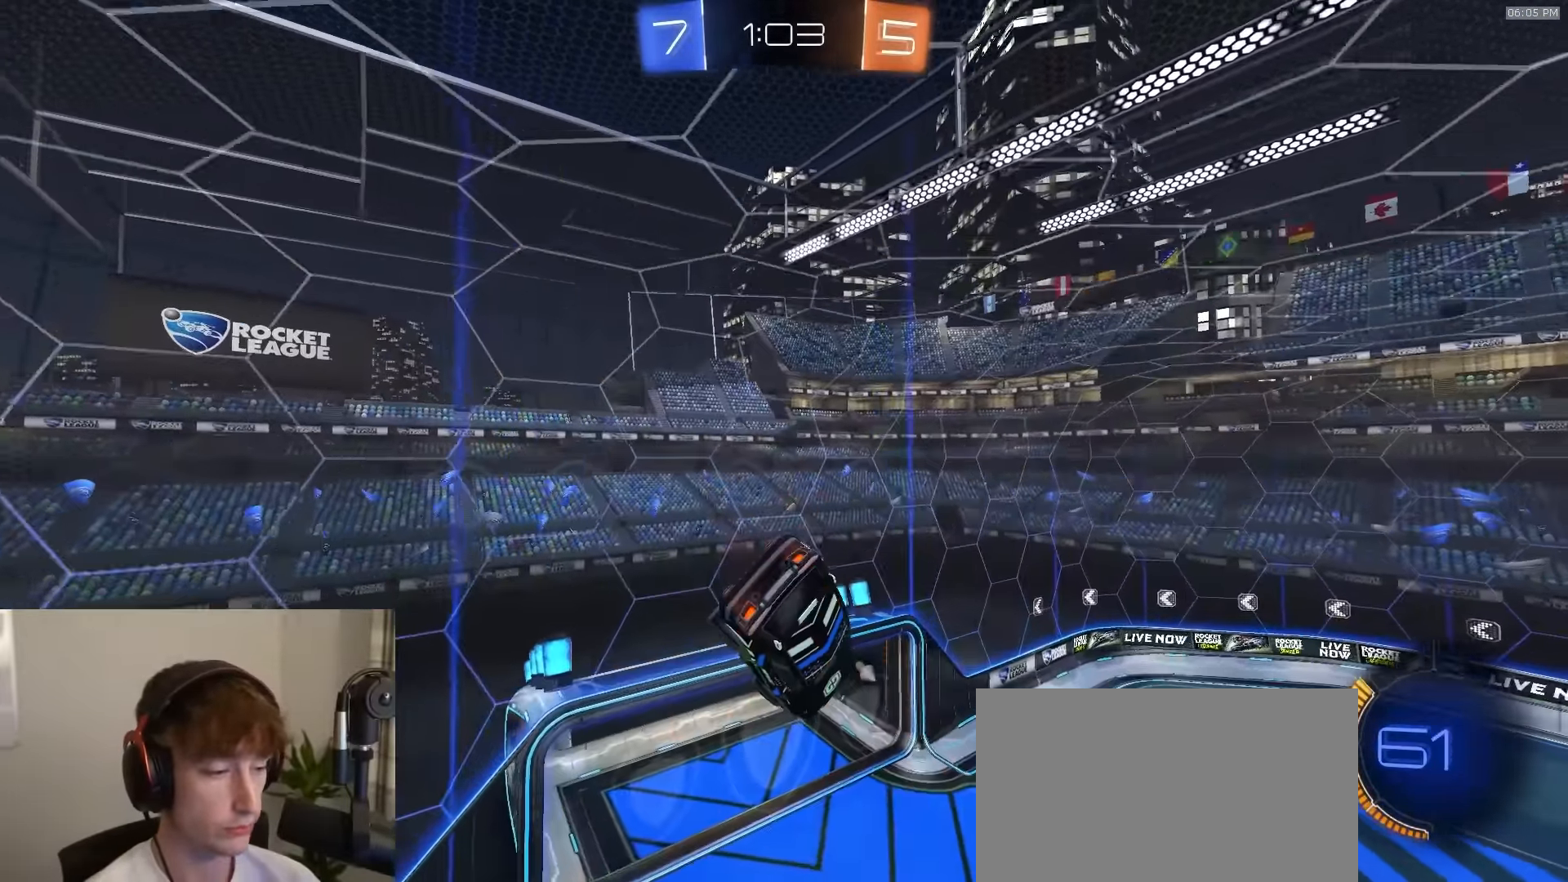
{"buttons": ["R2"], "left_stick": "center", "right_stick": "center", "events": [[17, "left_stick", "right"], [100, "left_stick", "center"], [317, "TRIANGLE", "down"], [400, "TRIANGLE", "up"]]}
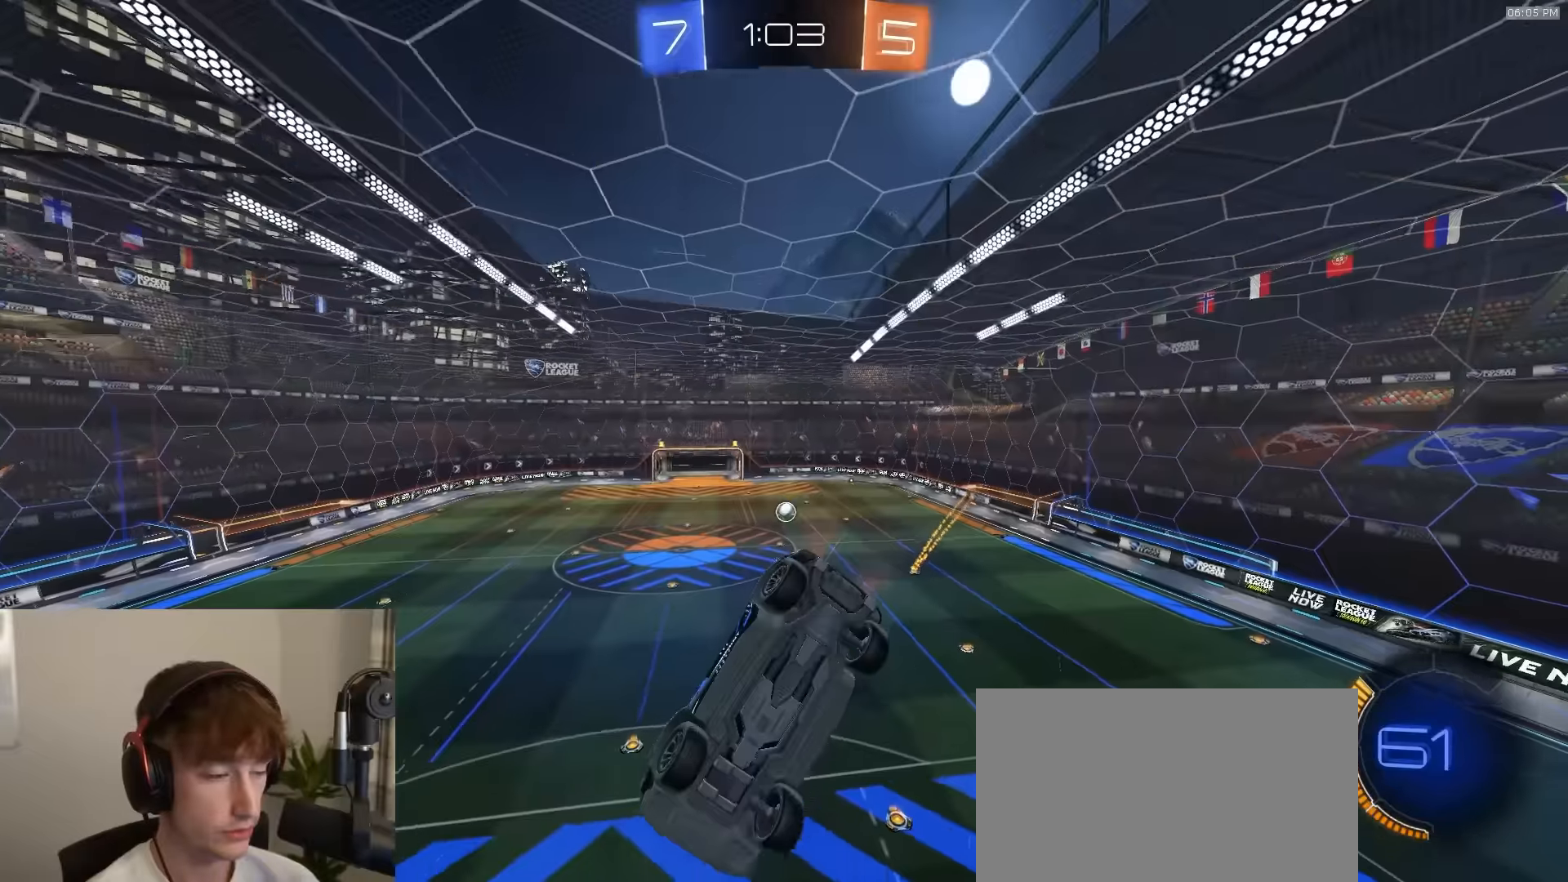
{"buttons": ["CROSS", "SQUARE", "R2"], "left_stick": "down-right", "right_stick": "center", "events": [[417, "left_stick", "down-right"], [434, "CROSS", "down"], [434, "SQUARE", "down"]]}
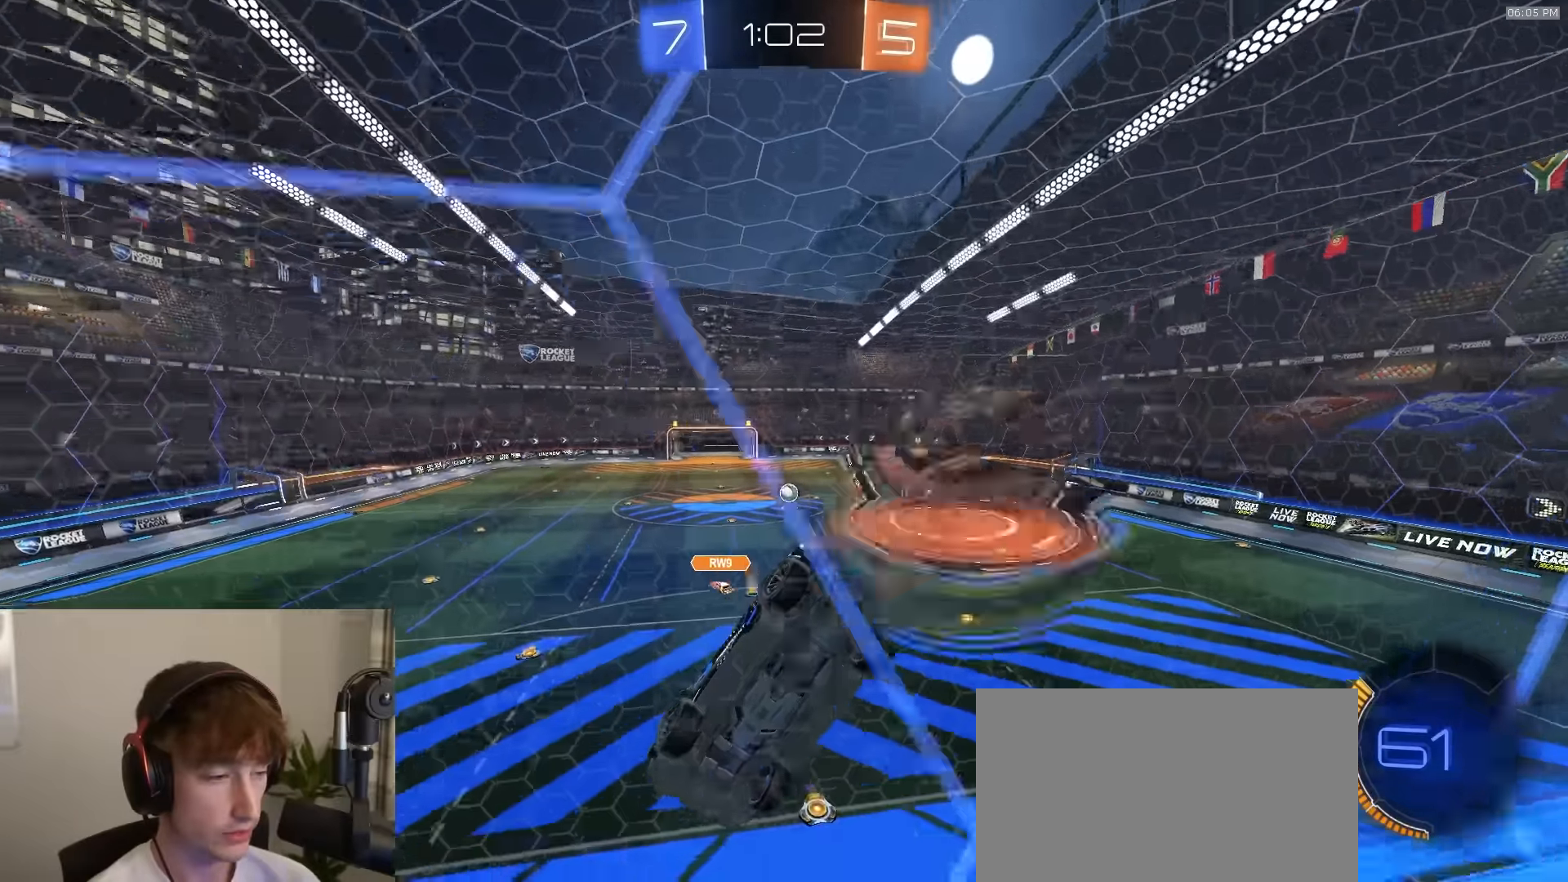
{"buttons": ["R1", "R2"], "left_stick": "up-right", "right_stick": "center", "events": [[117, "CROSS", "up"], [184, "R1", "down"], [184, "SQUARE", "up"], [400, "L1", "down"], [484, "left_stick", "up-right"], [500, "L1", "up"]]}
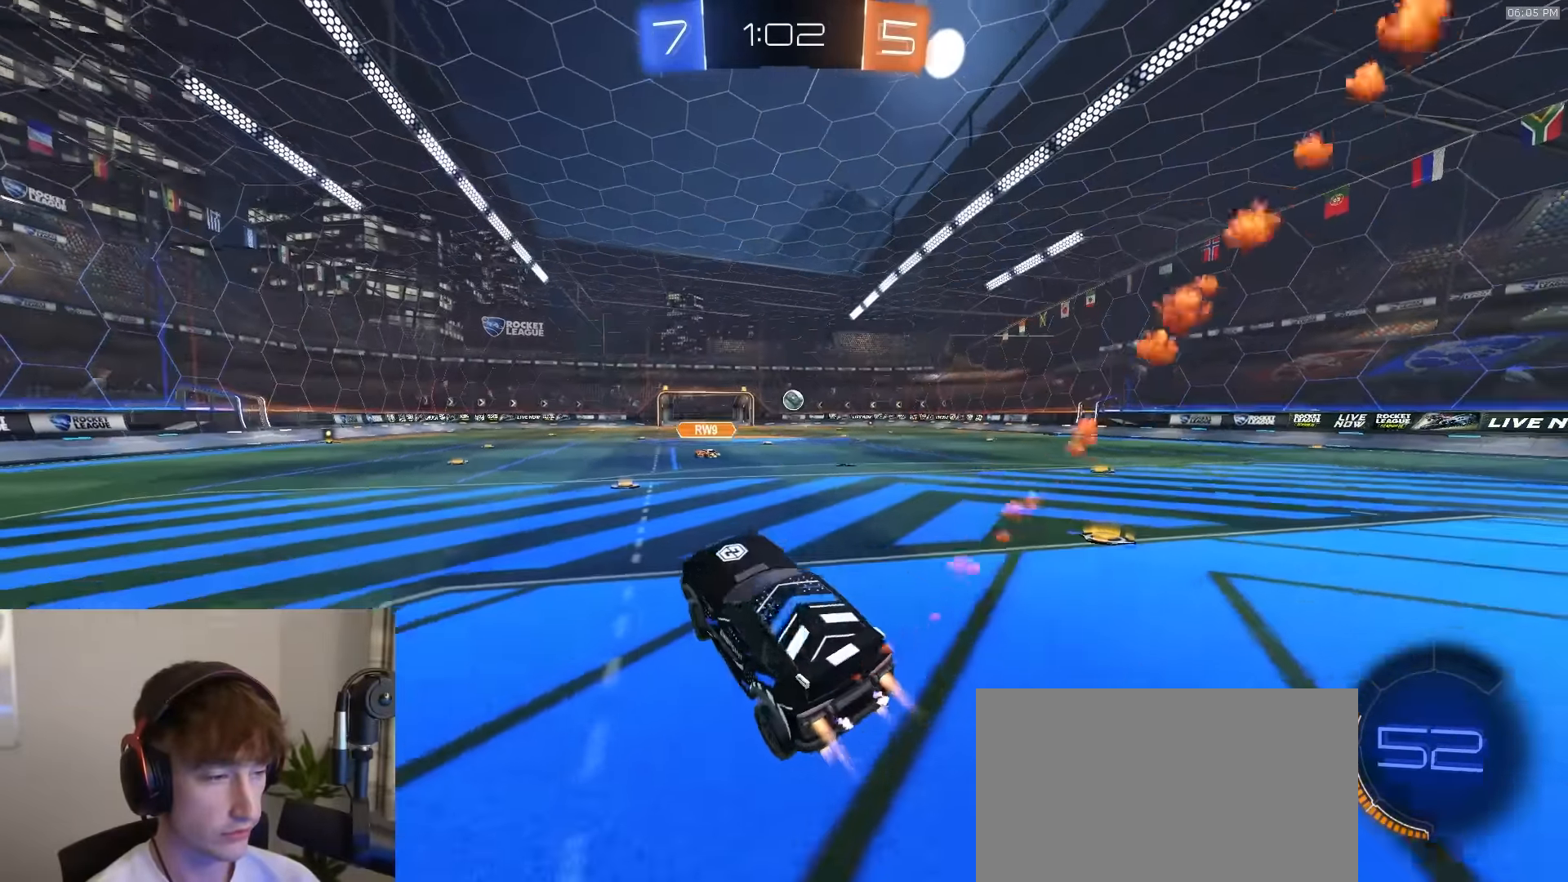
{"buttons": ["CIRCLE", "R1", "R2"], "left_stick": "down", "right_stick": "center", "events": [[17, "CROSS", "down"], [100, "CROSS", "up"], [217, "CROSS", "down"], [267, "CROSS", "up"], [267, "L1", "down"], [300, "CROSS", "down"], [350, "L3", "down"], [367, "L1", "up"], [384, "CIRCLE", "down"], [400, "CROSS", "up"], [400, "left_stick", "down"], [484, "L3", "up"]]}
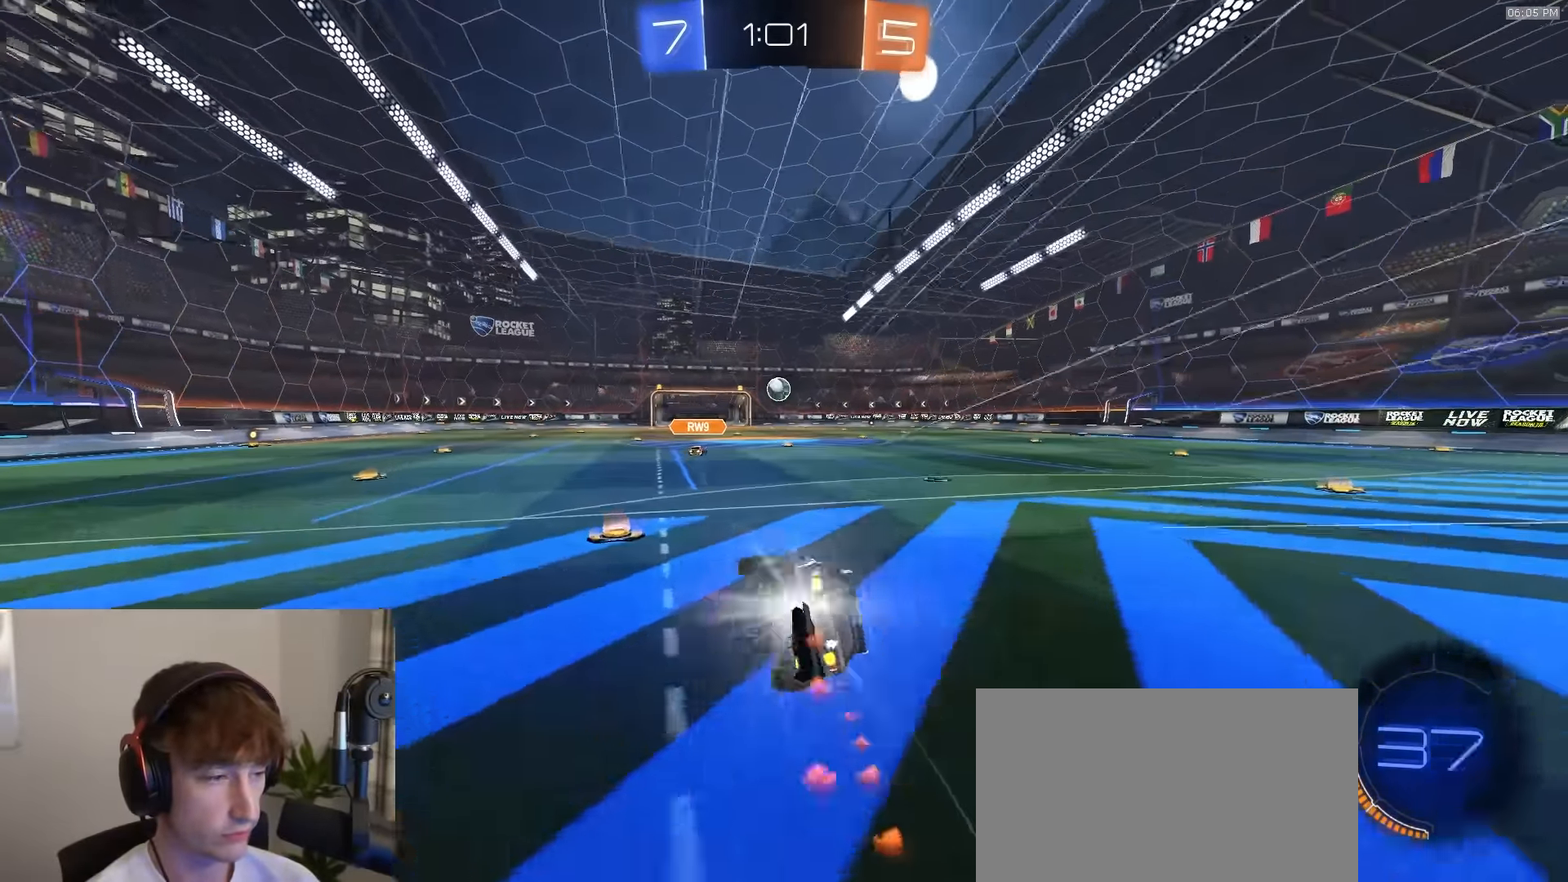
{"buttons": ["CIRCLE", "R2"], "left_stick": "down-right", "right_stick": "center", "events": [[34, "left_stick", "down-right"], [150, "R1", "up"]]}
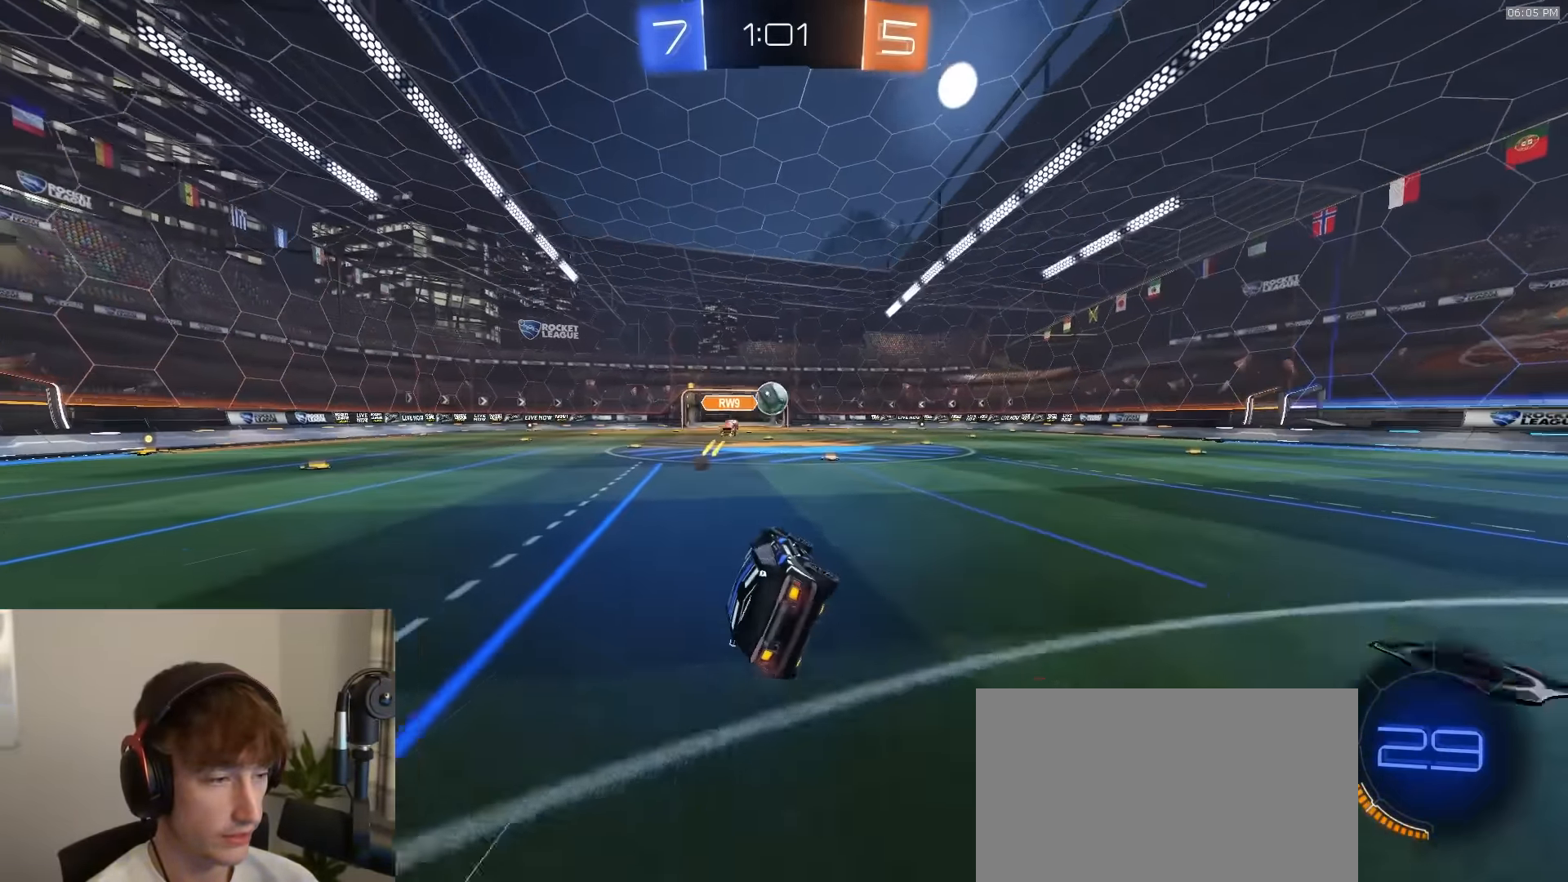
{"buttons": ["R2"], "left_stick": "center", "right_stick": "center", "events": [[84, "left_stick", "center"], [100, "CIRCLE", "up"], [267, "left_stick", "right"], [284, "R1", "down"], [384, "left_stick", "center"], [417, "R1", "up"]]}
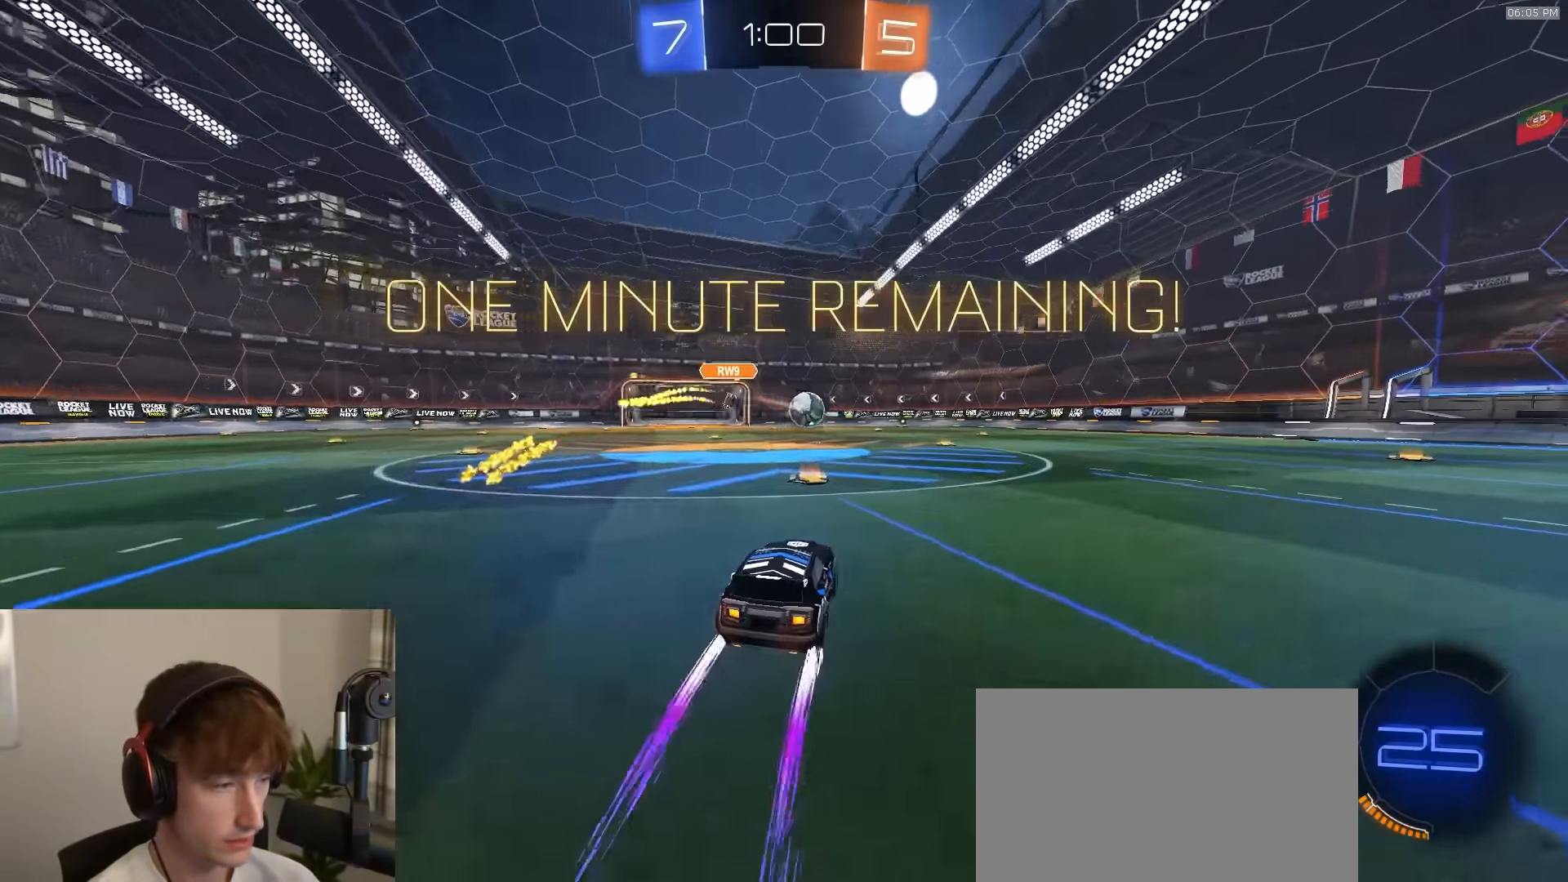
{"buttons": ["L1", "R2"], "left_stick": "up-right", "right_stick": "center", "events": [[117, "left_stick", "right"], [217, "left_stick", "center"], [400, "CROSS", "down"], [467, "CROSS", "up"], [467, "L1", "down"], [467, "left_stick", "up-right"]]}
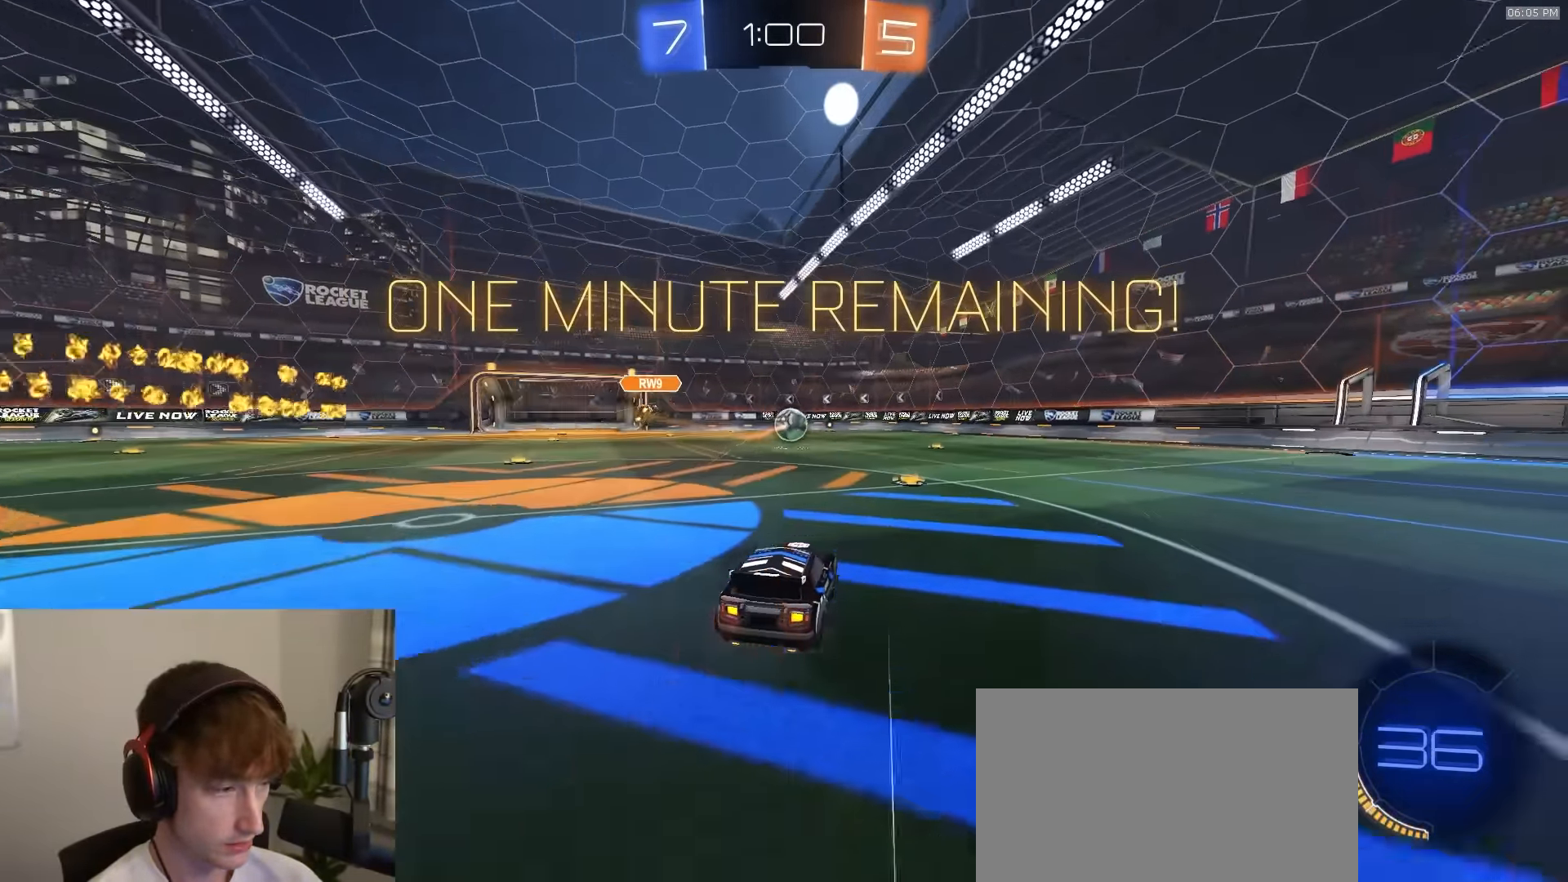
{"buttons": ["L1", "R1", "R2"], "left_stick": "down-right", "right_stick": "center", "events": [[34, "CROSS", "down"], [100, "left_stick", "down"], [267, "CROSS", "up"], [267, "R1", "down"], [300, "left_stick", "down-right"]]}
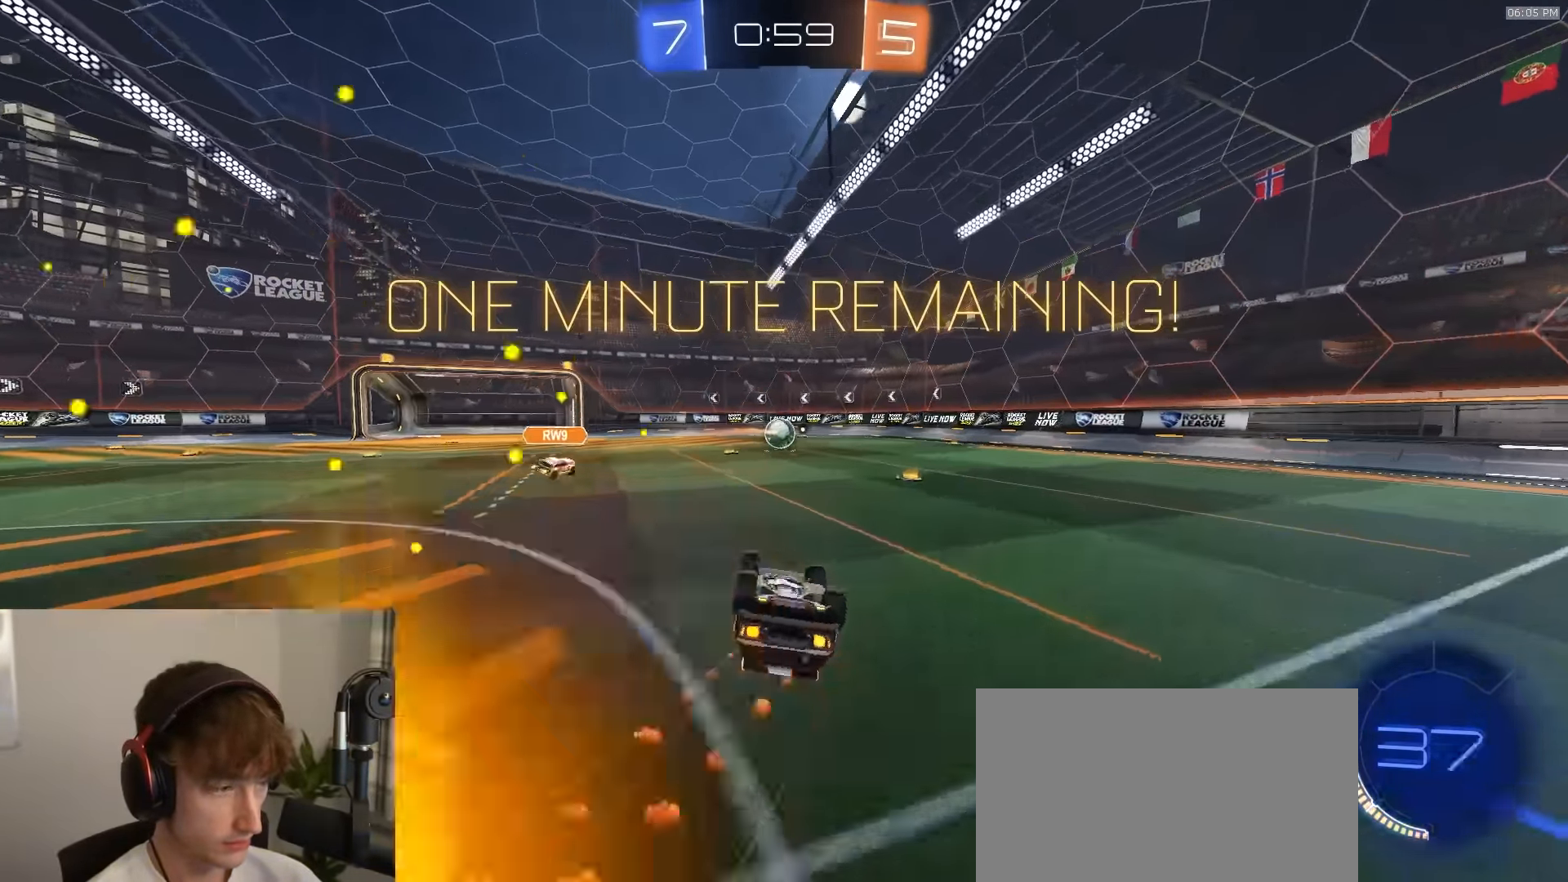
{"buttons": ["R2"], "left_stick": "center", "right_stick": "center", "events": [[50, "R1", "up"], [334, "L1", "up"], [367, "left_stick", "center"]]}
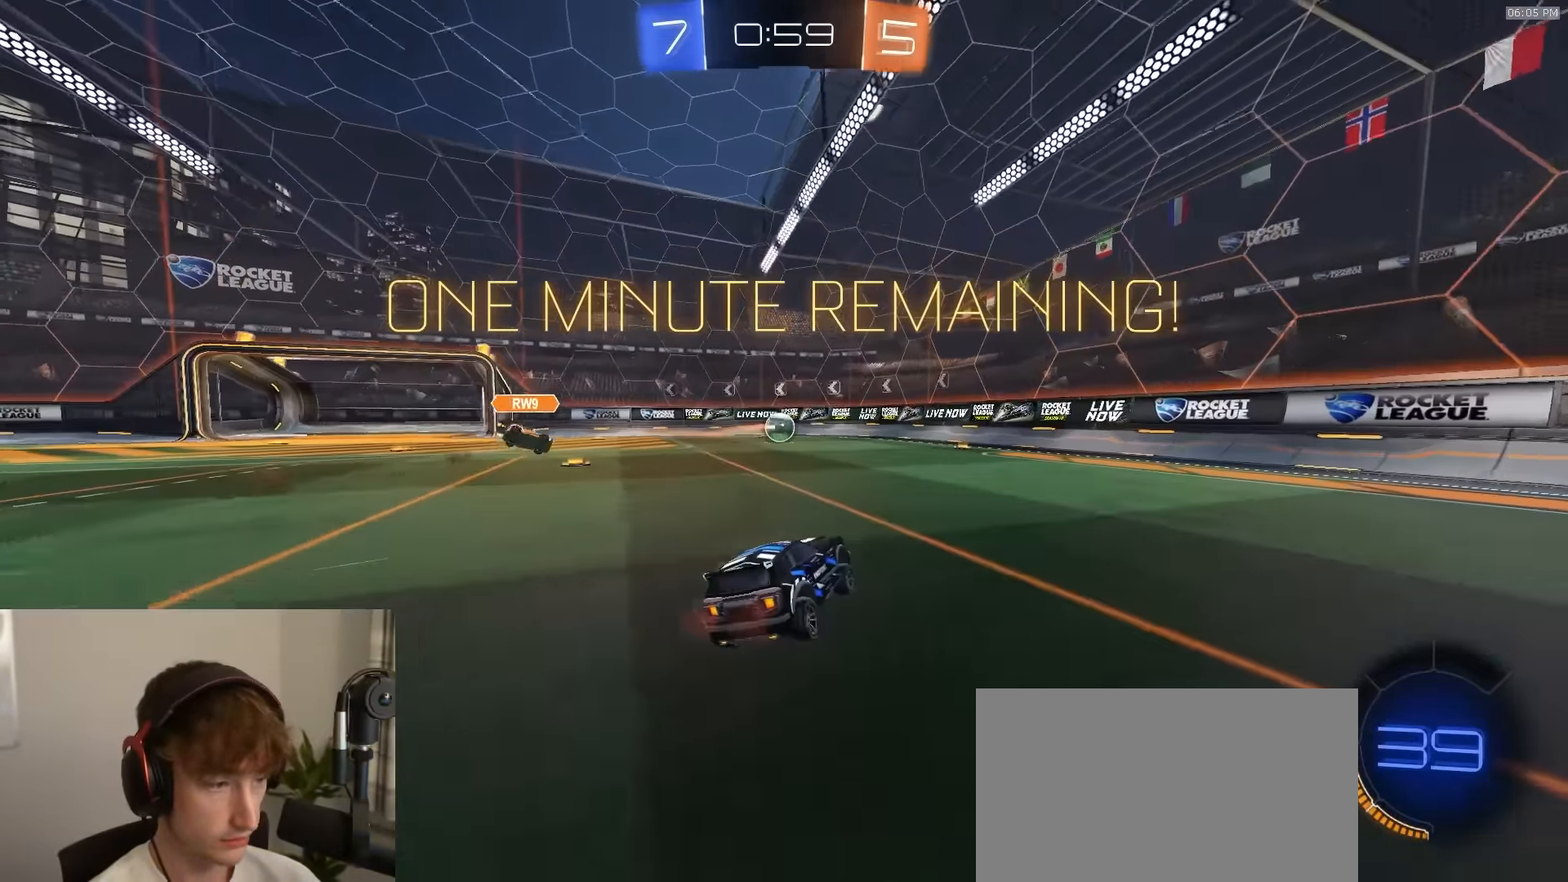
{"buttons": ["R2"], "left_stick": "center", "right_stick": "center", "events": []}
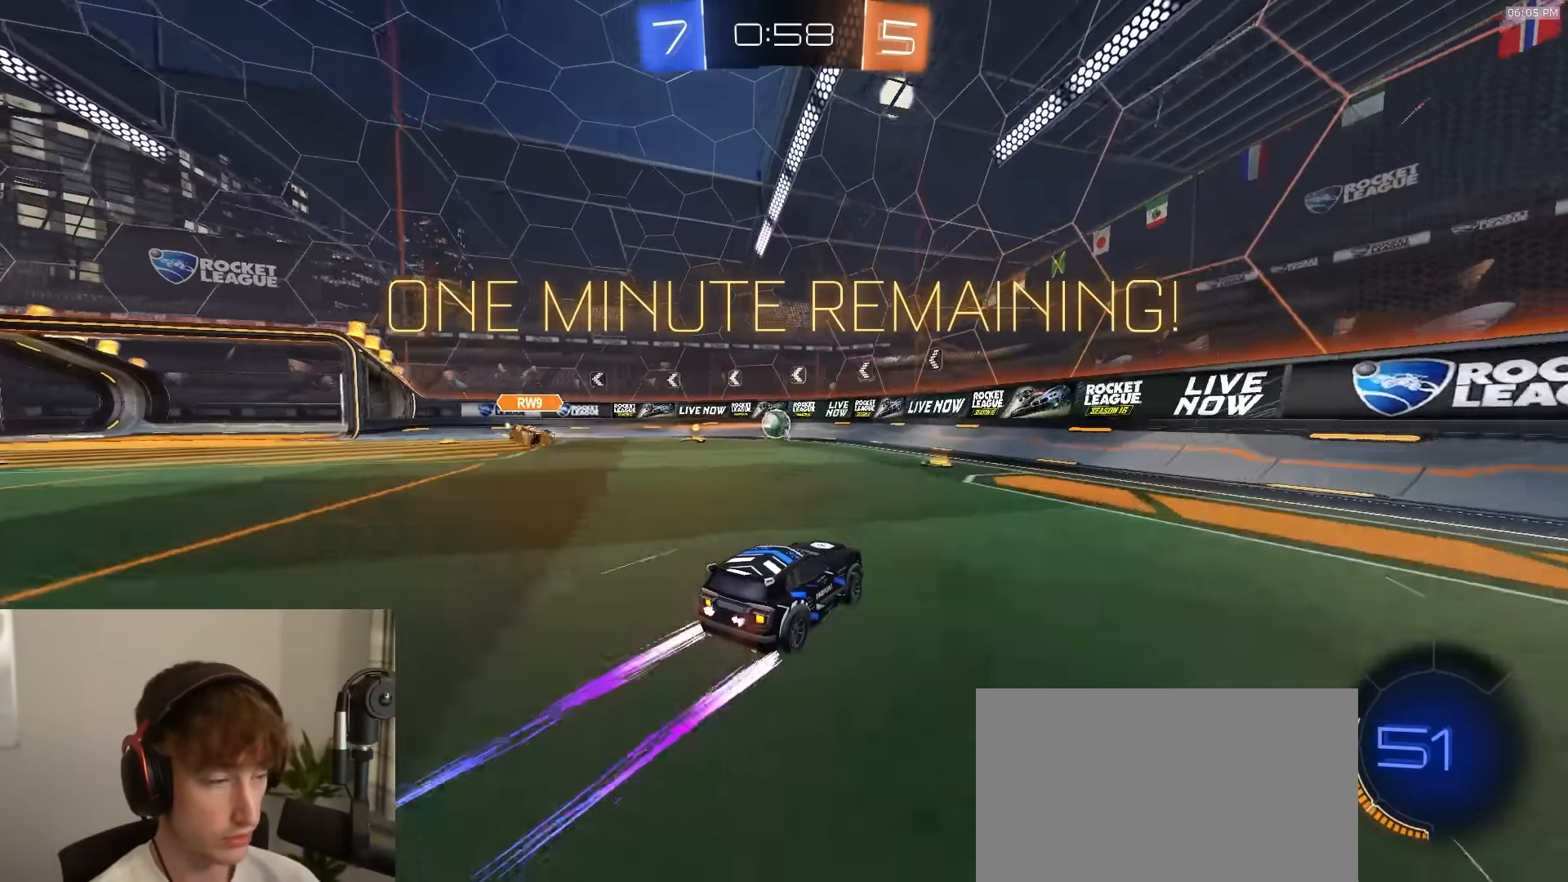
{"buttons": ["R2"], "left_stick": "center", "right_stick": "center", "events": [[17, "left_stick", "left"], [117, "left_stick", "center"]]}
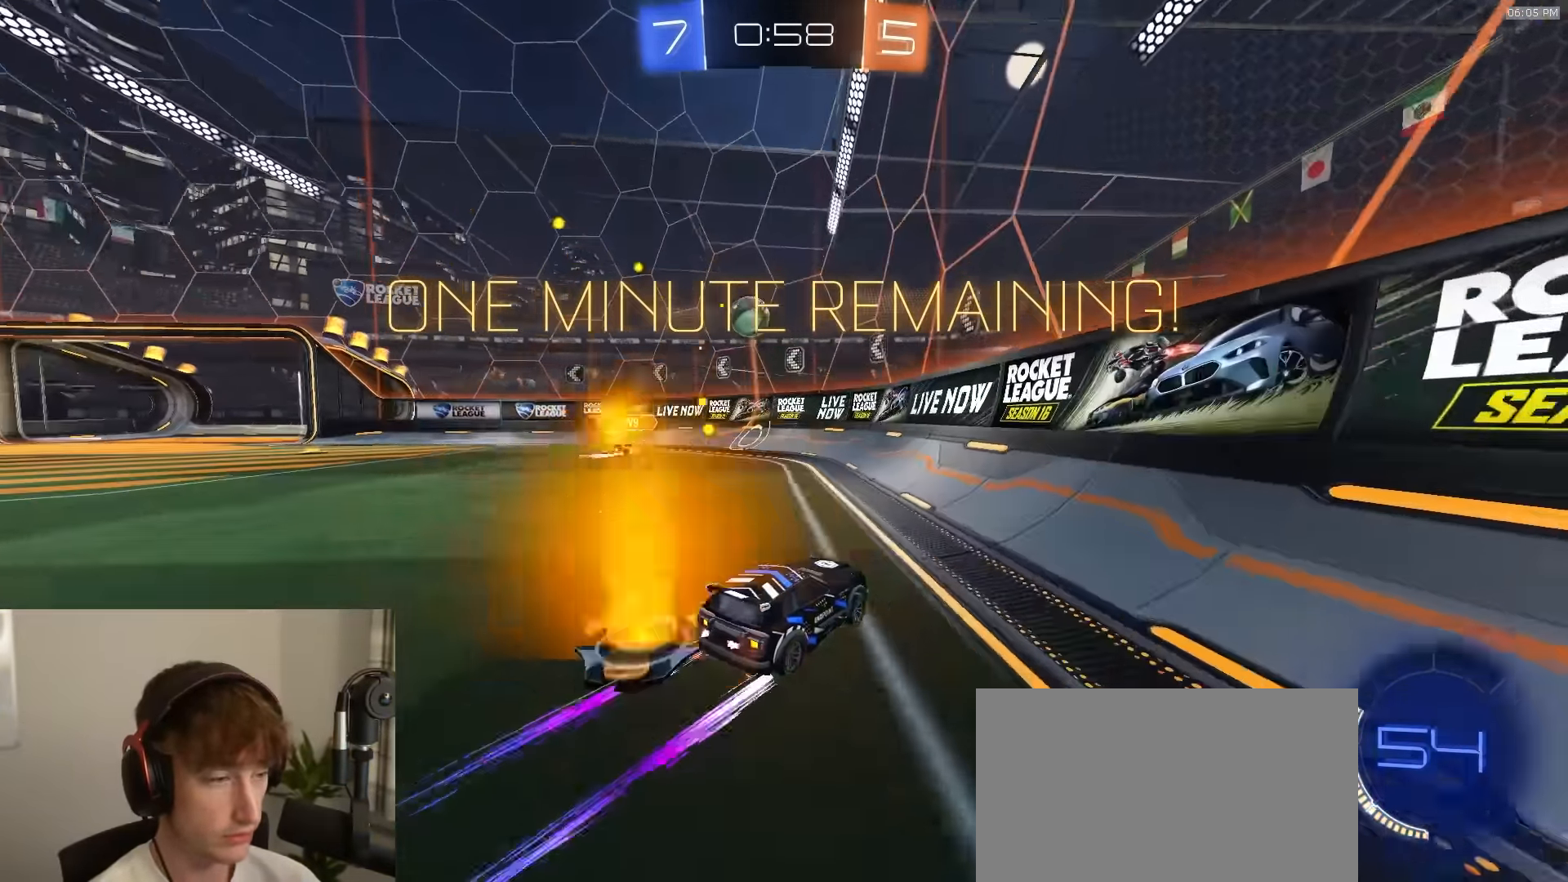
{"buttons": ["R2"], "left_stick": "right", "right_stick": "center", "events": [[284, "left_stick", "right"]]}
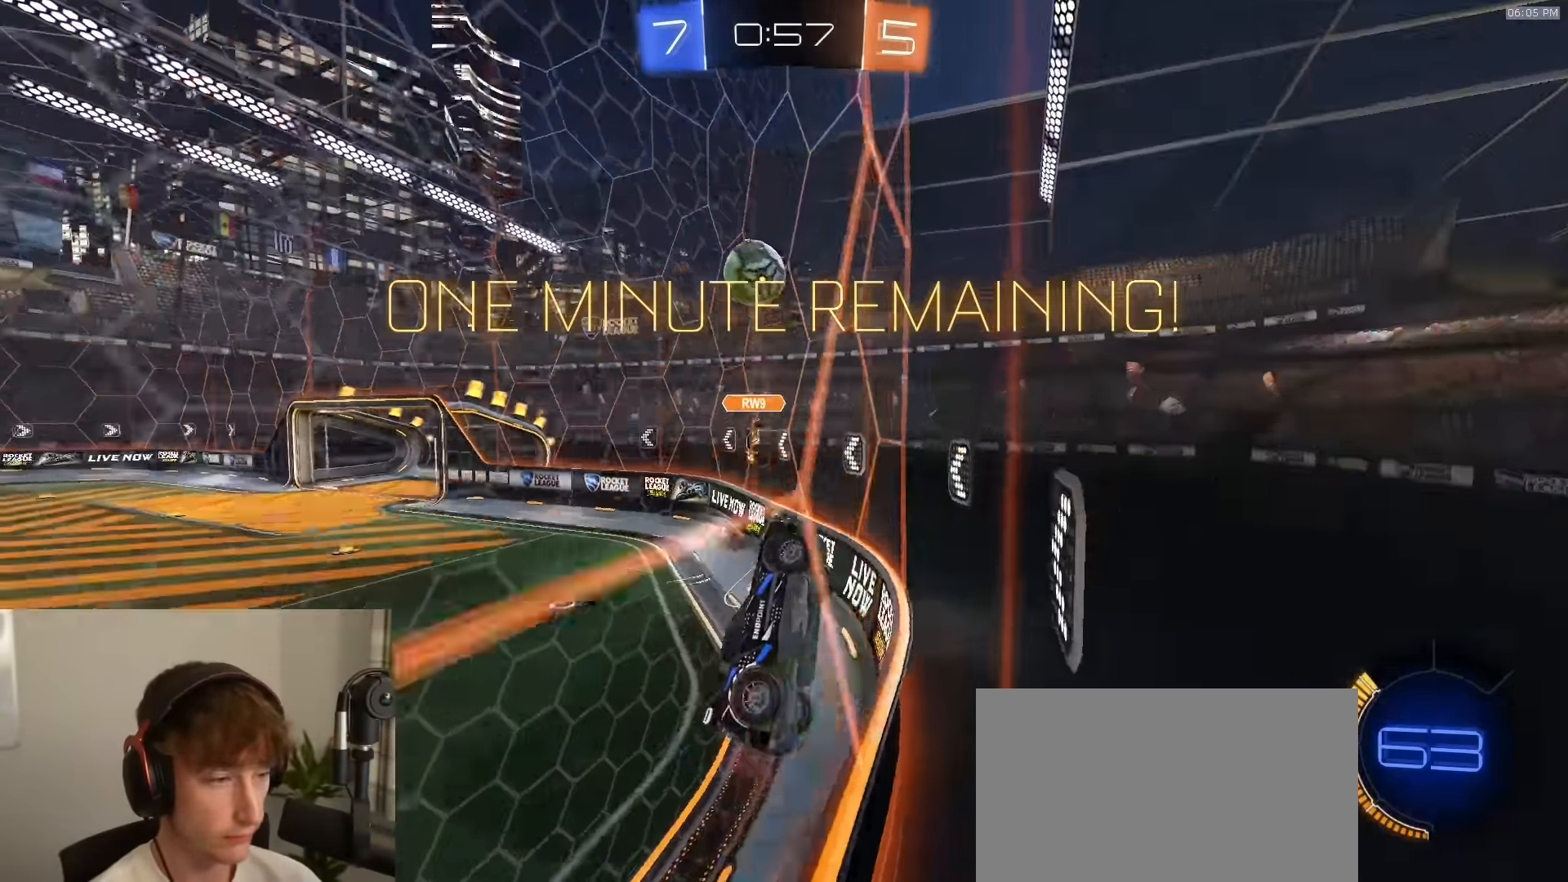
{"buttons": ["R2"], "left_stick": "down-right", "right_stick": "center", "events": [[167, "left_stick", "left"], [250, "left_stick", "right"], [283, "L1", "down"], [400, "L1", "up"], [450, "left_stick", "down-right"]]}
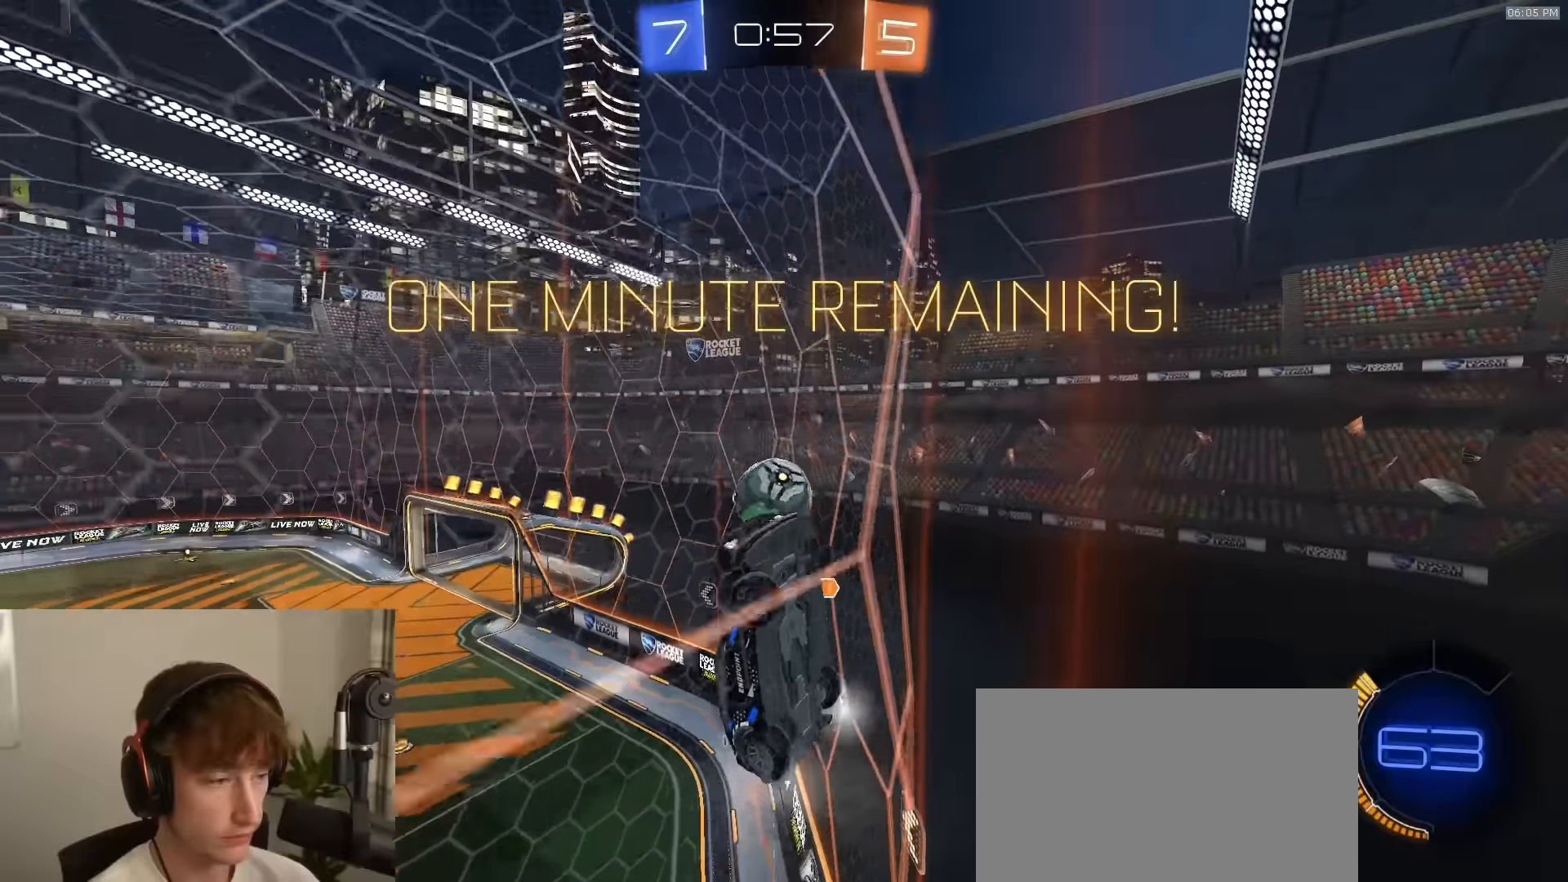
{"buttons": ["R2"], "left_stick": "down-right", "right_stick": "center", "events": [[167, "L1", "down"], [300, "L1", "up"]]}
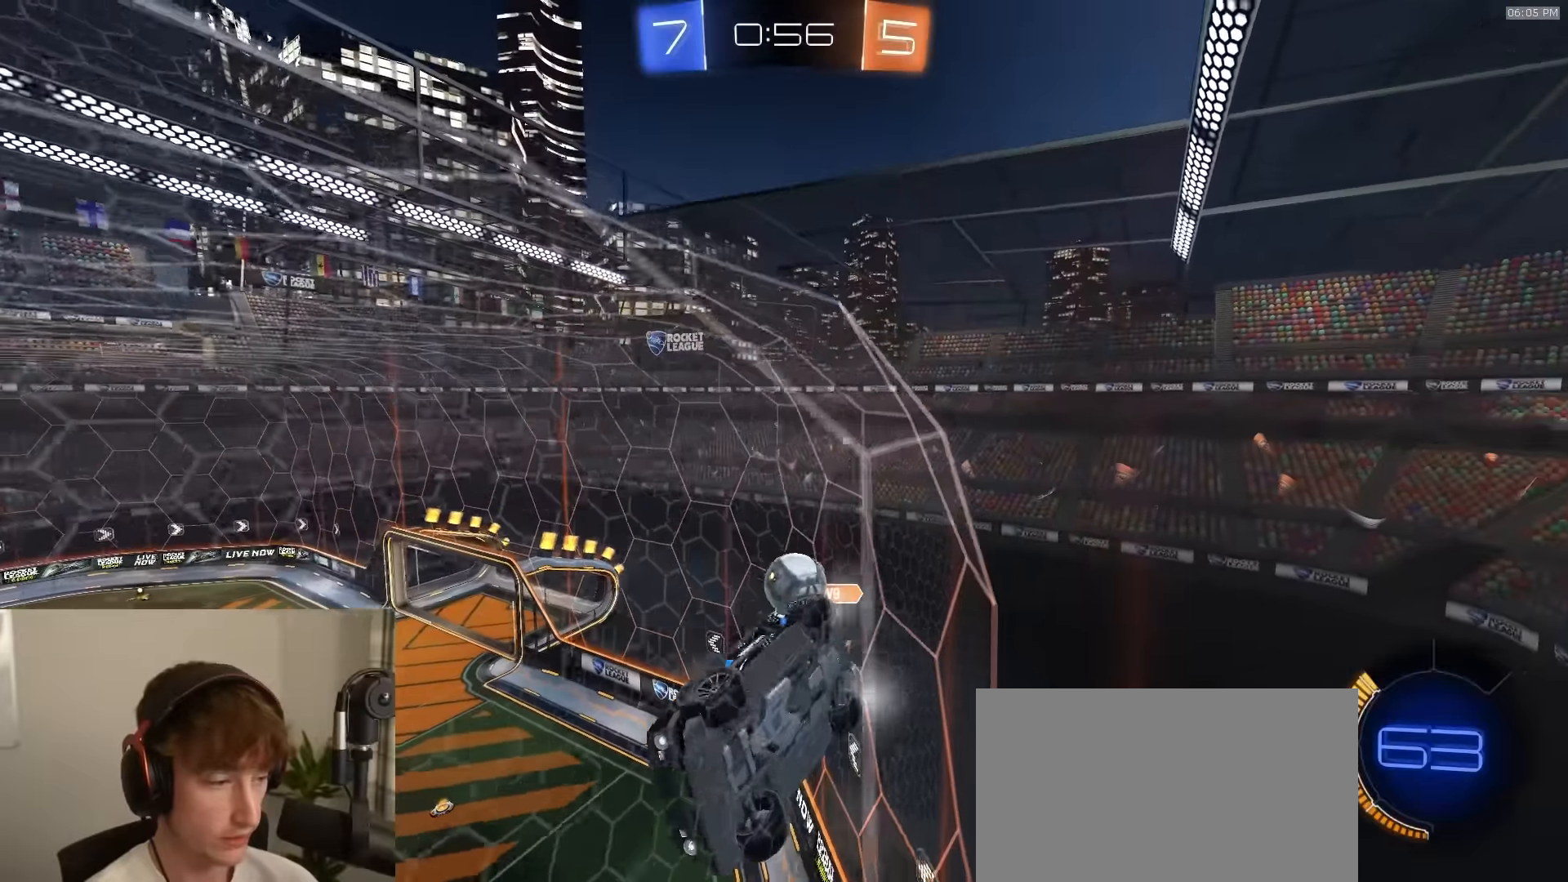
{"buttons": ["R1", "R2"], "left_stick": "center", "right_stick": "center", "events": [[133, "R1", "down"], [283, "left_stick", "center"], [417, "TRIANGLE", "down"], [500, "TRIANGLE", "up"]]}
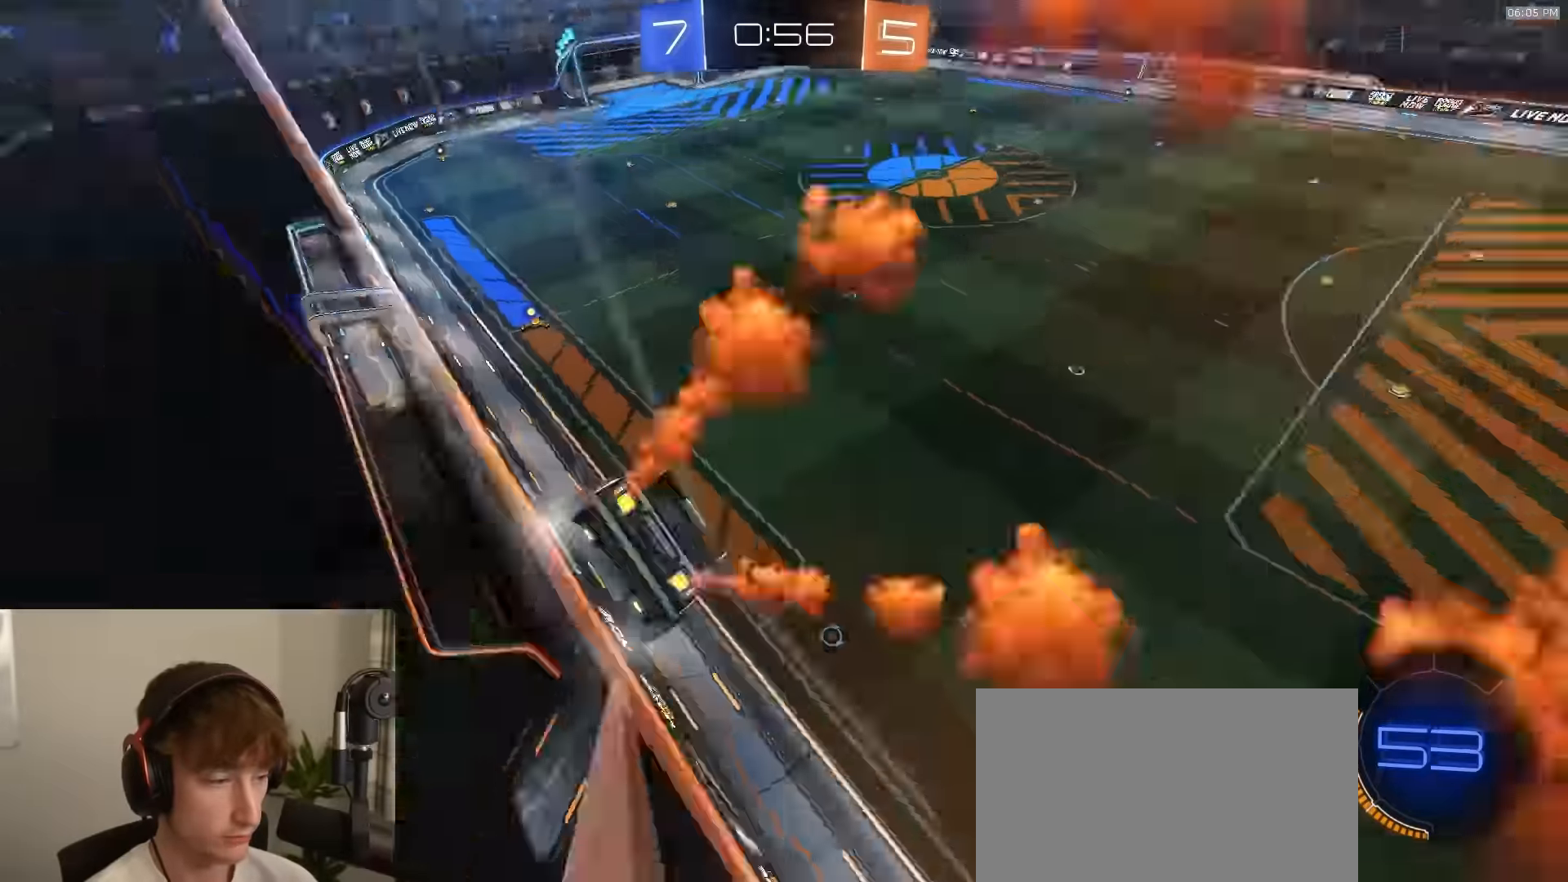
{"buttons": ["CROSS", "R1", "R2"], "left_stick": "center", "right_stick": "center", "events": [[83, "CROSS", "down"], [100, "left_stick", "left"], [133, "CROSS", "up"], [167, "CROSS", "down"], [217, "CROSS", "up"], [233, "left_stick", "center"], [500, "CROSS", "down"]]}
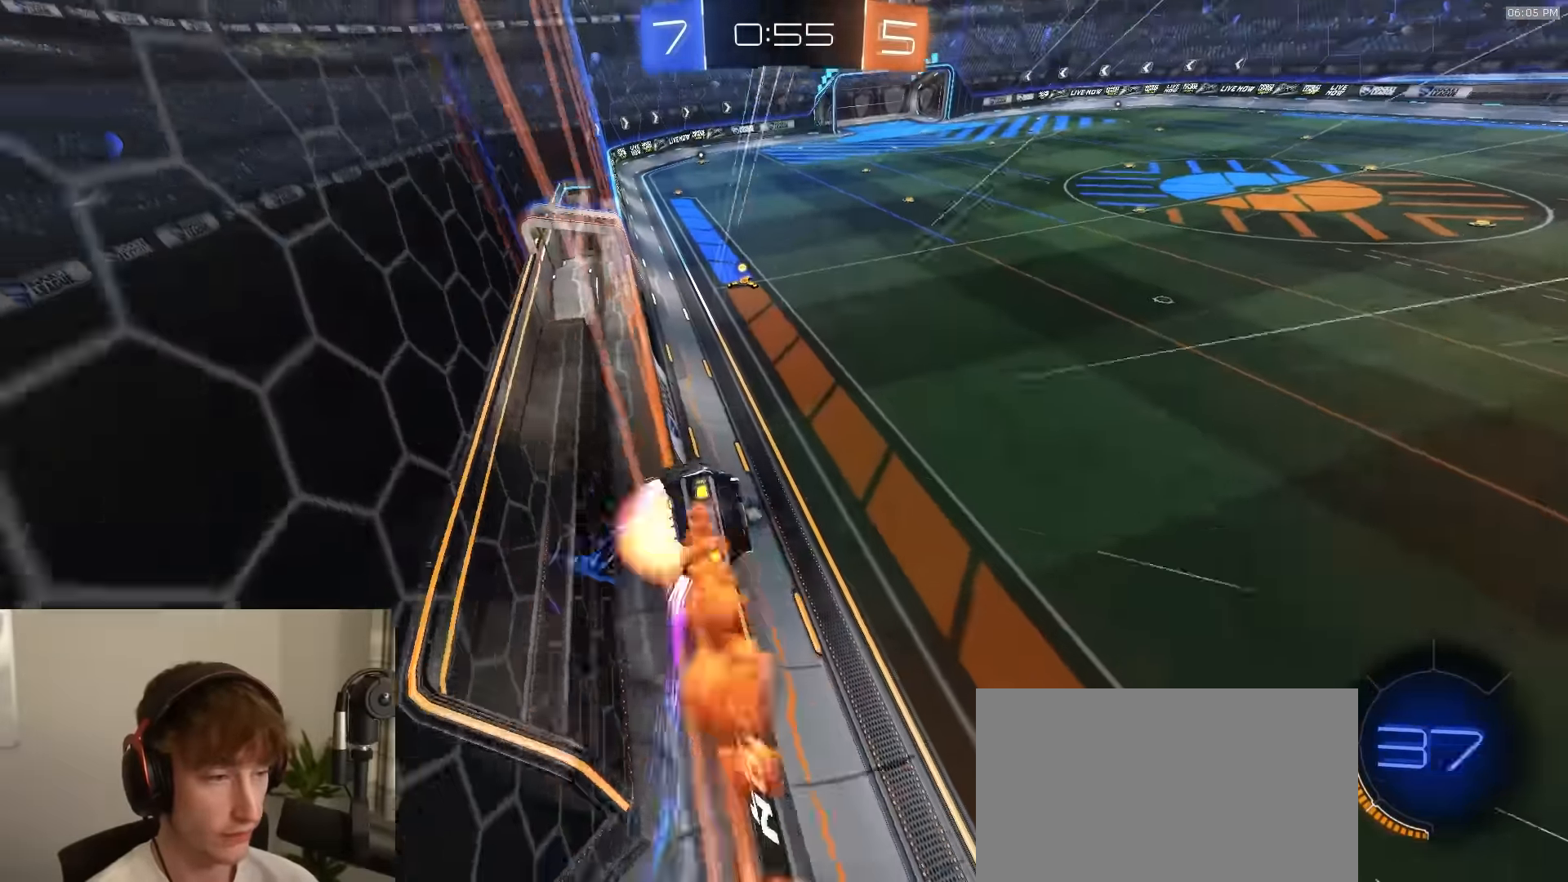
{"buttons": ["R2"], "left_stick": "down-right", "right_stick": "center", "events": [[17, "left_stick", "left"], [50, "CROSS", "up"], [100, "CROSS", "down"], [133, "CROSS", "up"], [167, "left_stick", "center"], [350, "TRIANGLE", "down"], [400, "R1", "up"], [450, "TRIANGLE", "up"], [500, "left_stick", "down-right"]]}
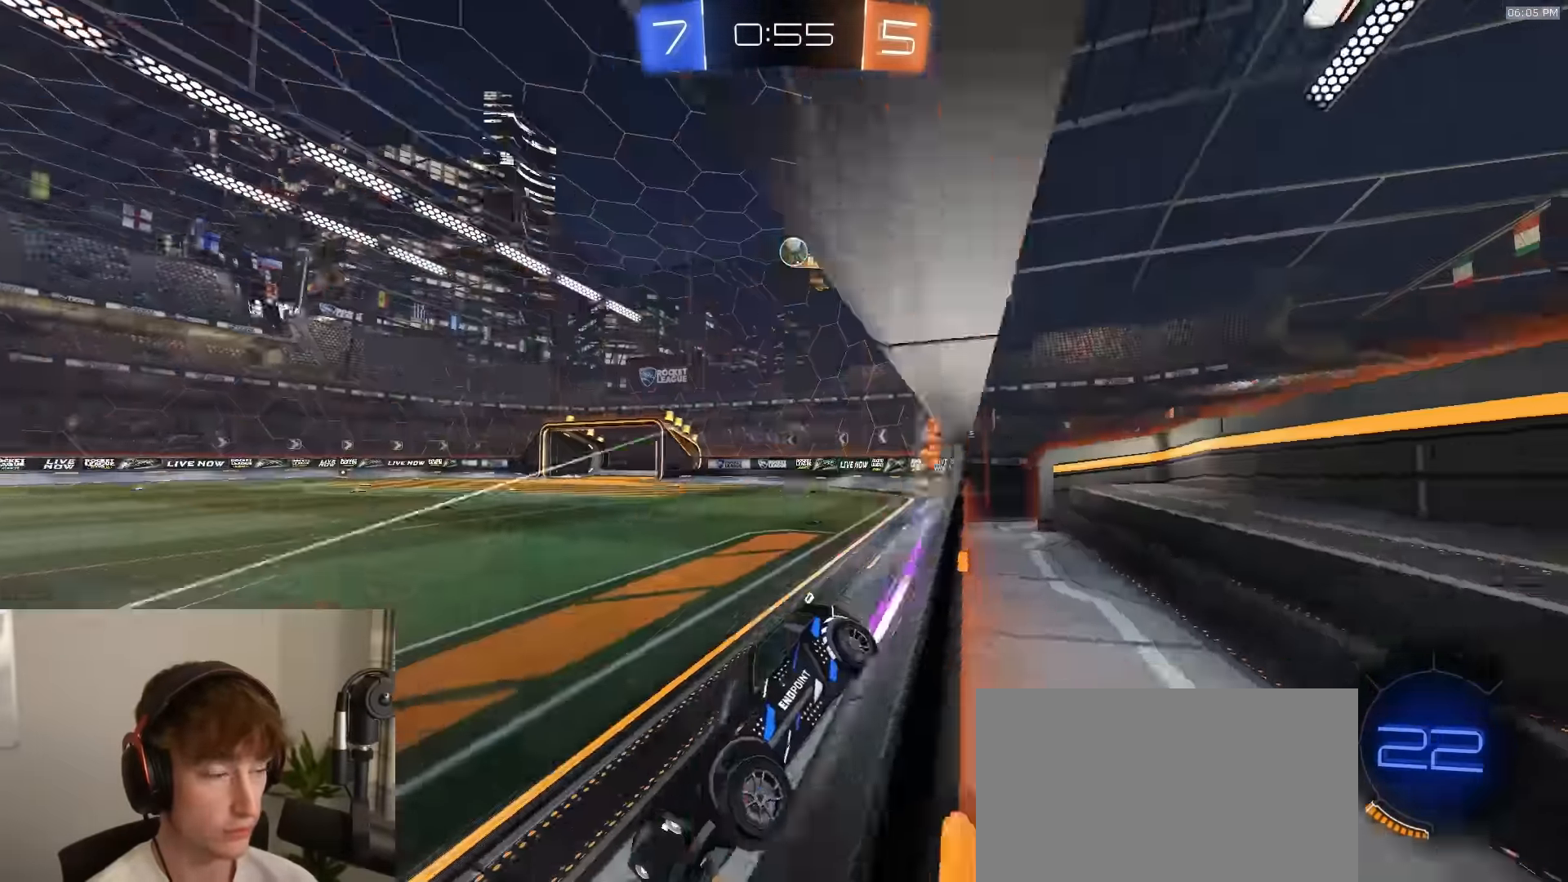
{"buttons": ["L1", "R2"], "left_stick": "right", "right_stick": "center", "events": [[17, "L2", "down"], [100, "R2", "up"], [117, "left_stick", "down"], [200, "L2", "up"], [333, "L2", "down"], [417, "left_stick", "right"], [433, "R2", "down"], [467, "L2", "up"], [483, "L1", "down"]]}
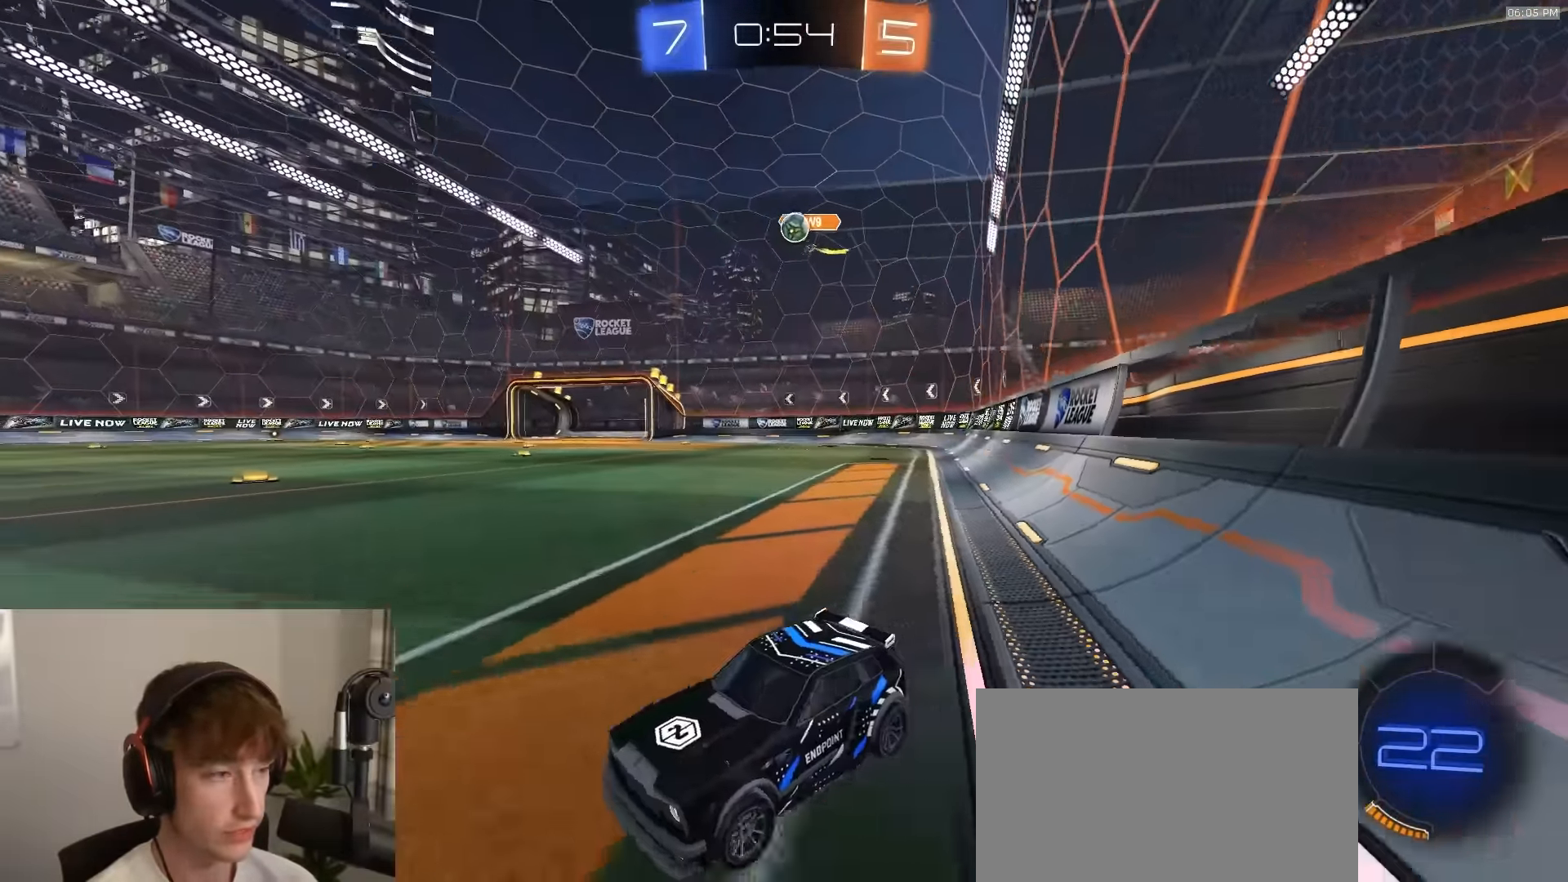
{"buttons": ["R2"], "left_stick": "right", "right_stick": "center", "events": [[100, "L1", "up"]]}
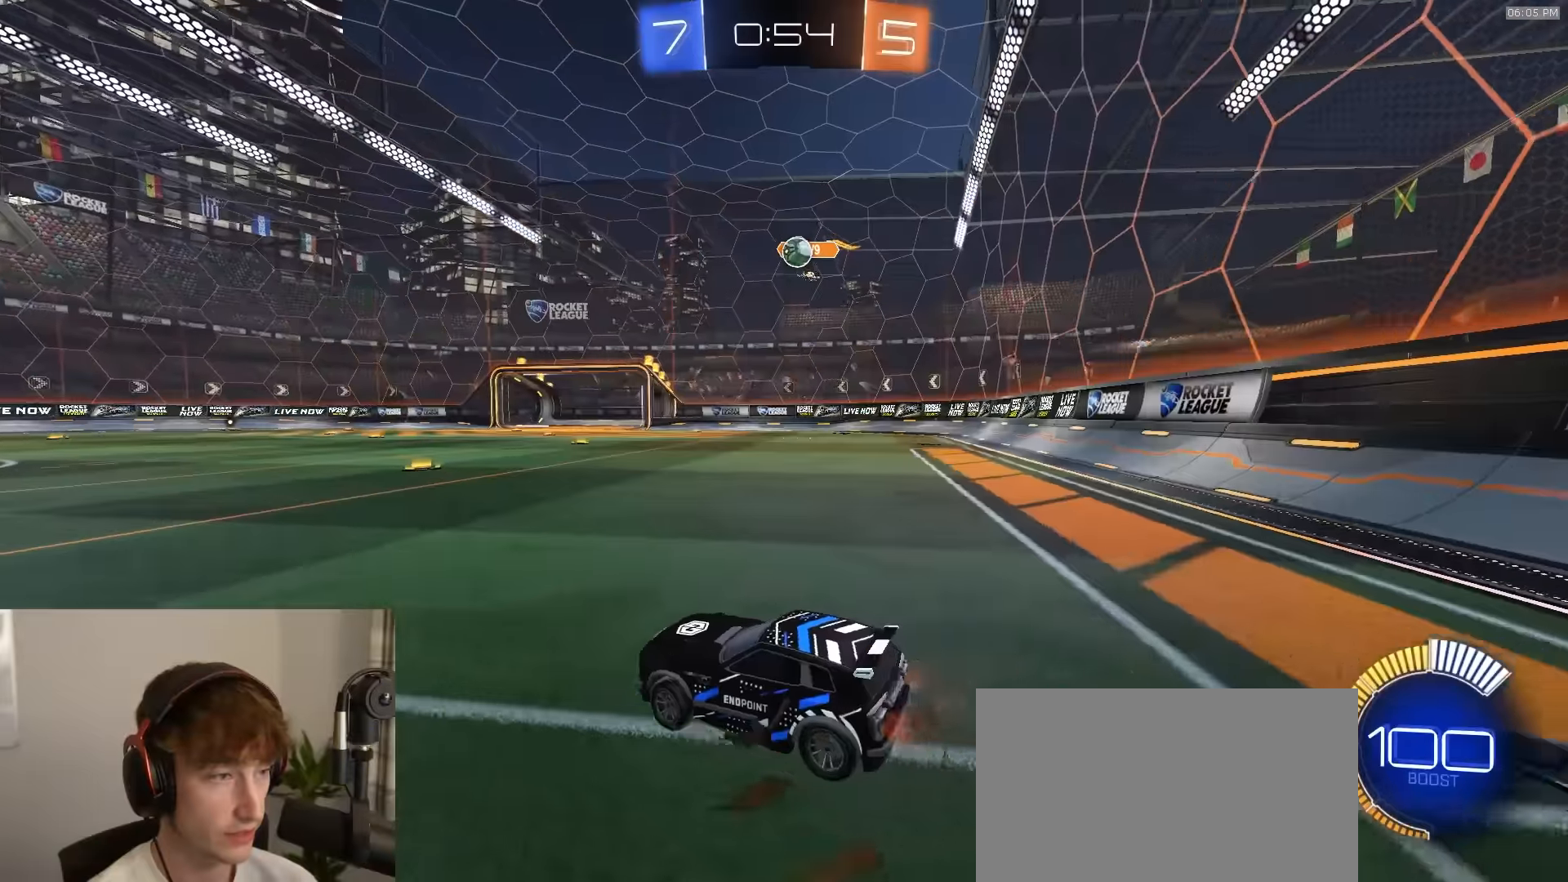
{"buttons": ["R2"], "left_stick": "center", "right_stick": "center", "events": [[350, "left_stick", "center"]]}